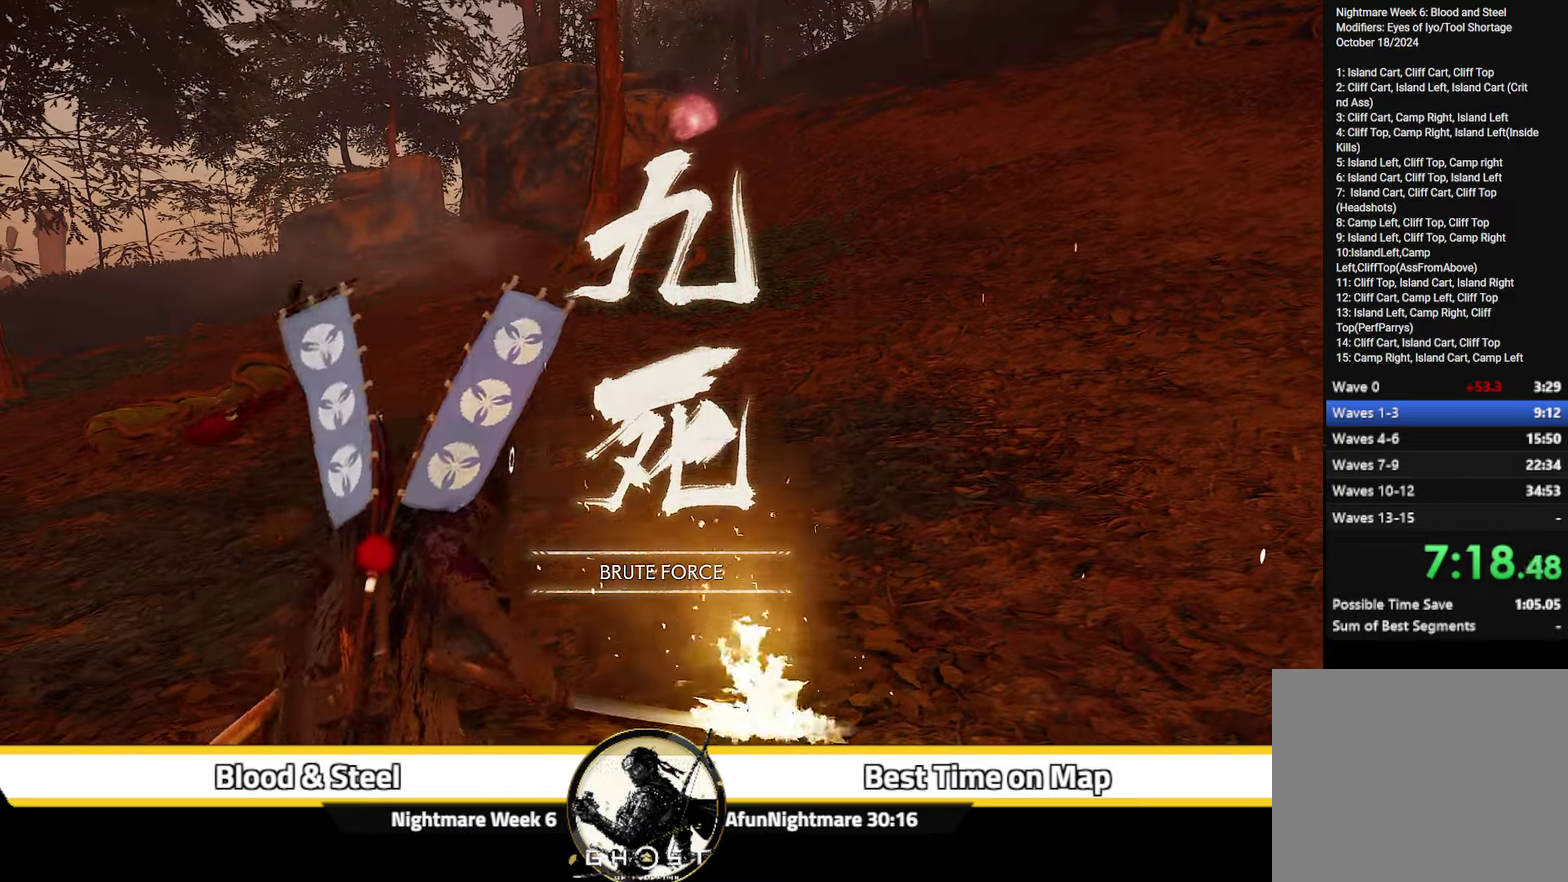
Gameplay with a controller (PlayStation layout); each line is a JSON object with the inputs held at the frame after it (dt_ms = milliseconds from this image to that frame). "events" lists button and stick changes between this image and that frame as [ms after this image, input, new state], when the widget could be followed in between. Not read: L1 TOUCHPAD.
{"dt_ms": 500, "buttons": [], "left_stick": "center", "right_stick": "center", "events": [[50, "right_stick", "down-left"], [134, "left_stick", "up"], [234, "right_stick", "center"], [384, "left_stick", "center"]]}
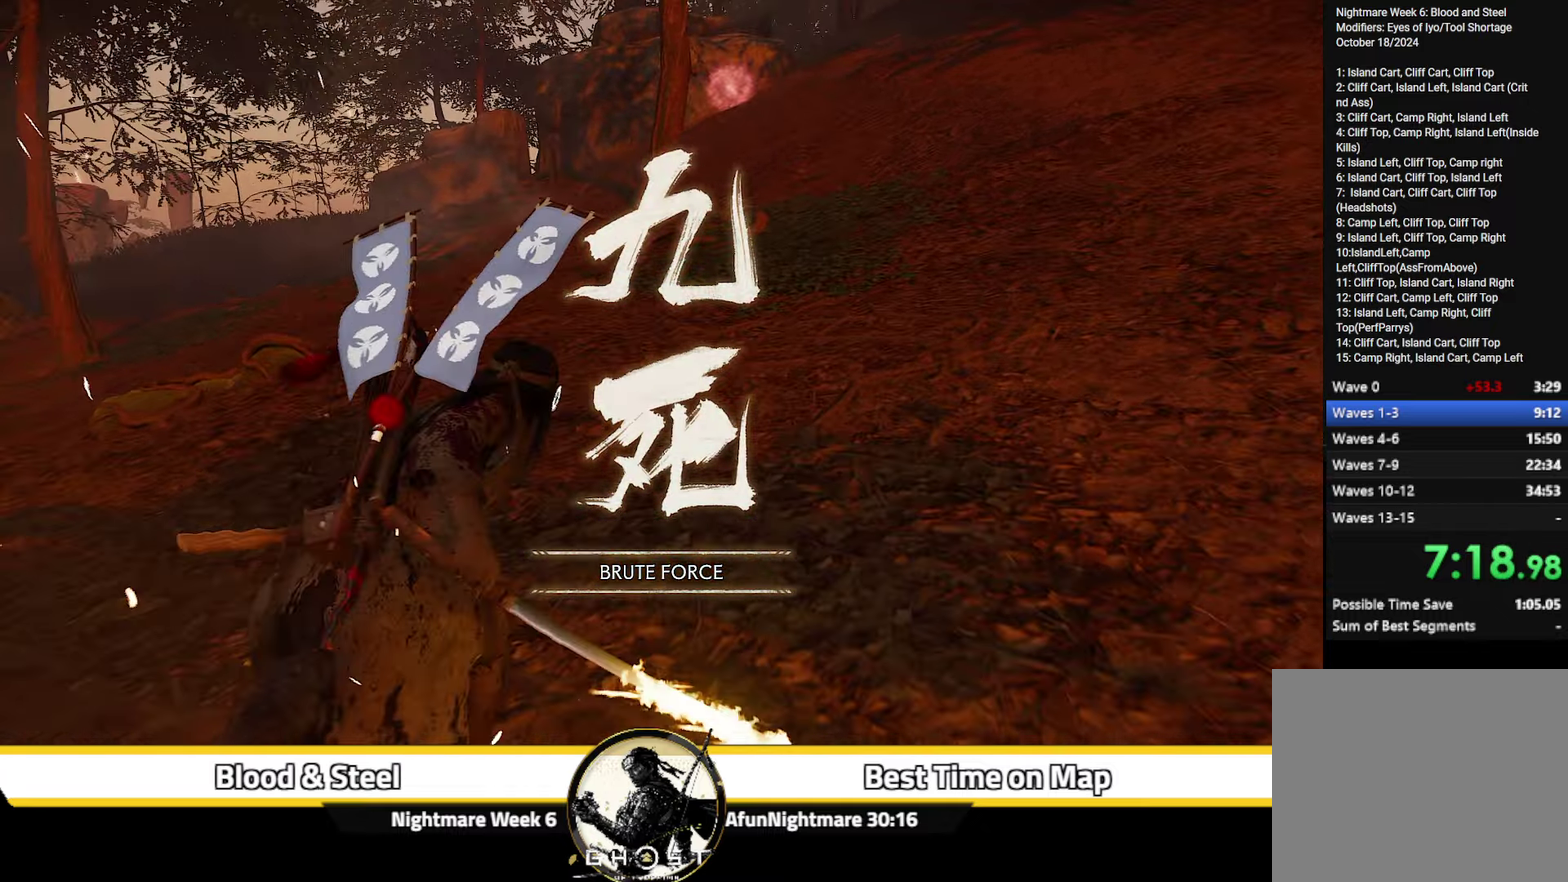
{"dt_ms": 500, "buttons": [], "left_stick": "center", "right_stick": "center", "events": []}
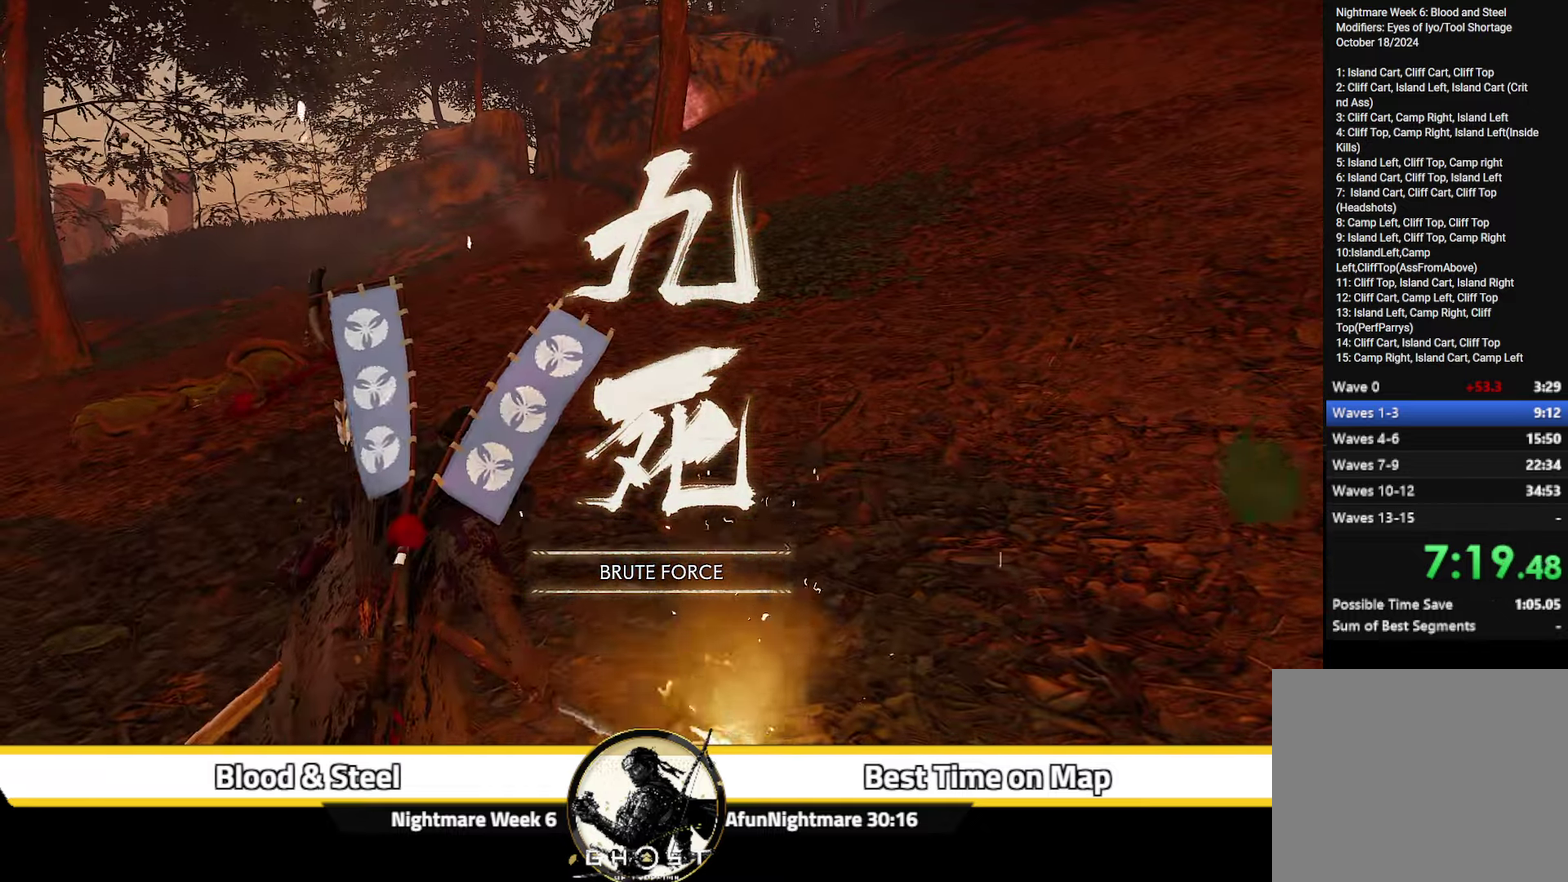
{"dt_ms": 400, "buttons": [], "left_stick": "up-left", "right_stick": "center", "events": [[300, "left_stick", "up-left"]]}
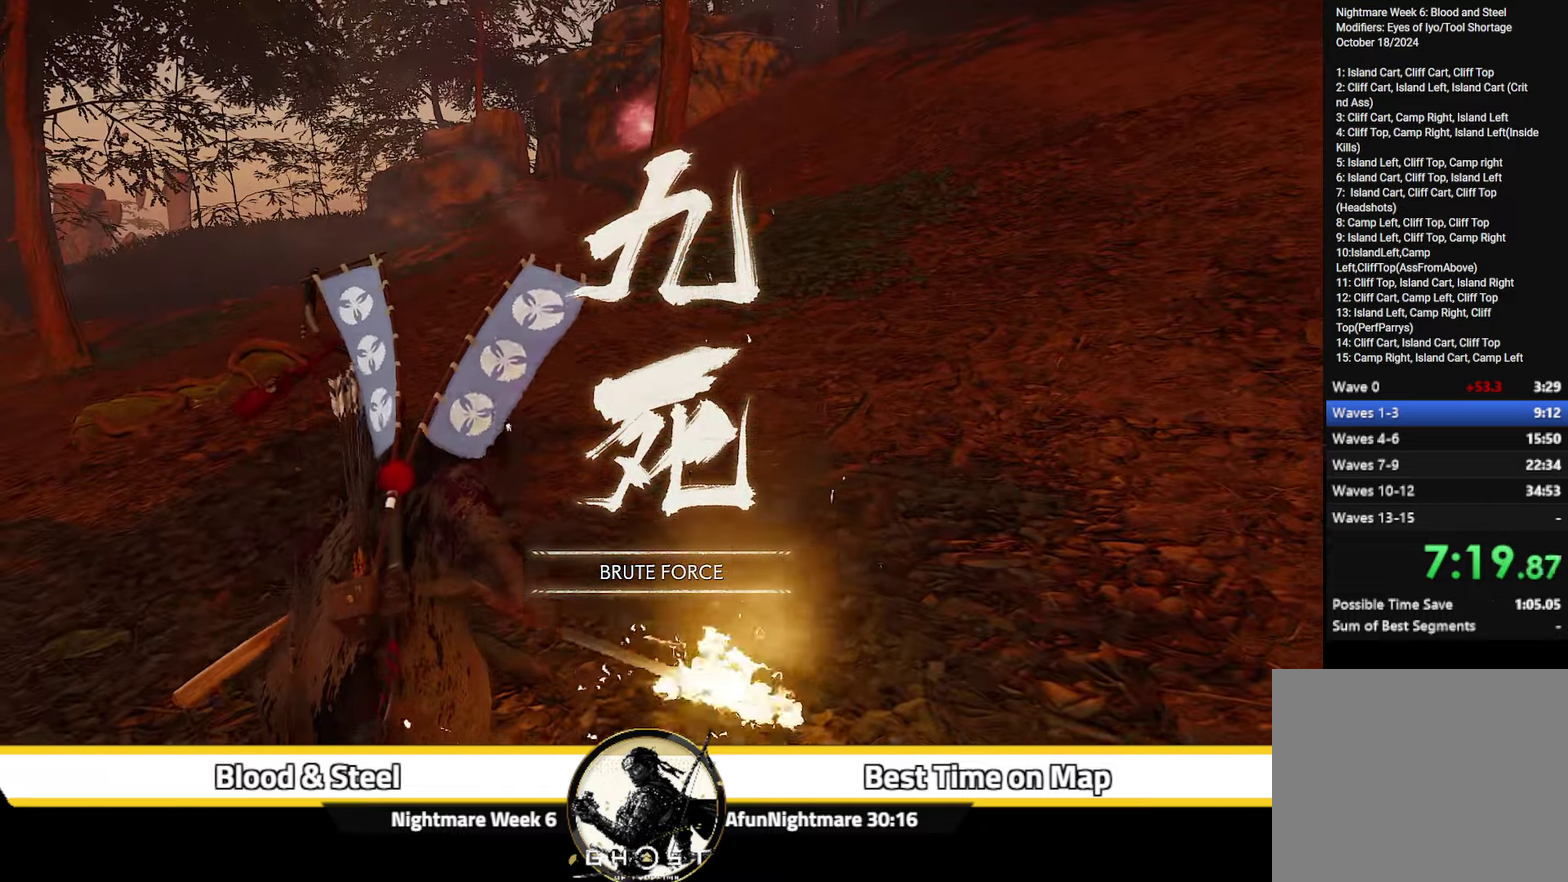
{"dt_ms": 600, "buttons": [], "left_stick": "center", "right_stick": "center", "events": [[267, "left_stick", "center"]]}
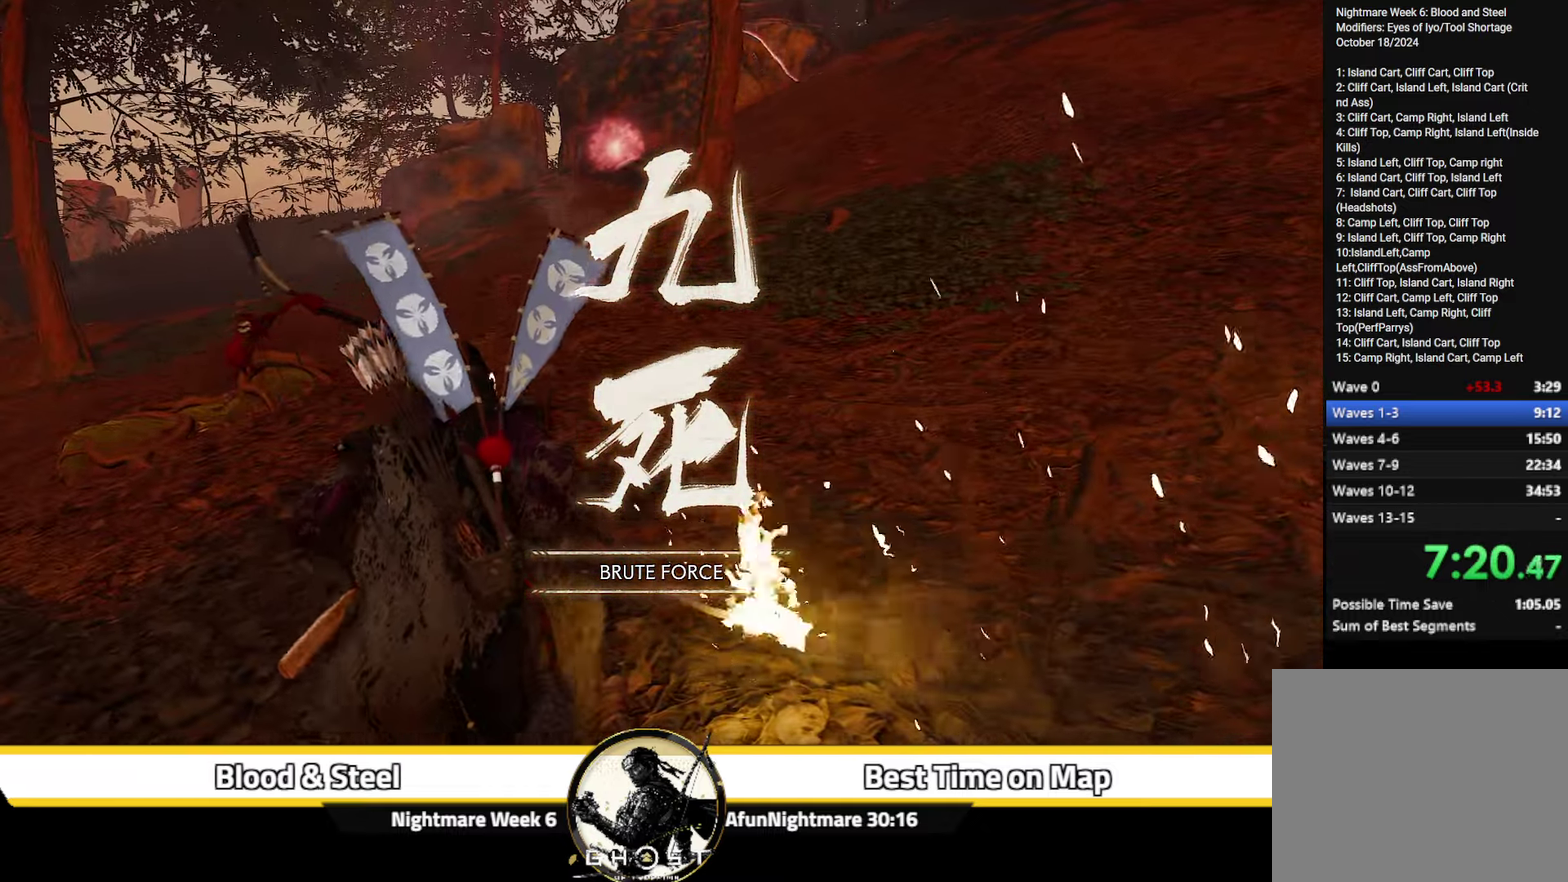
{"dt_ms": 500, "buttons": [], "left_stick": "center", "right_stick": "center", "events": [[184, "left_stick", "up-left"], [284, "left_stick", "left"], [466, "left_stick", "center"]]}
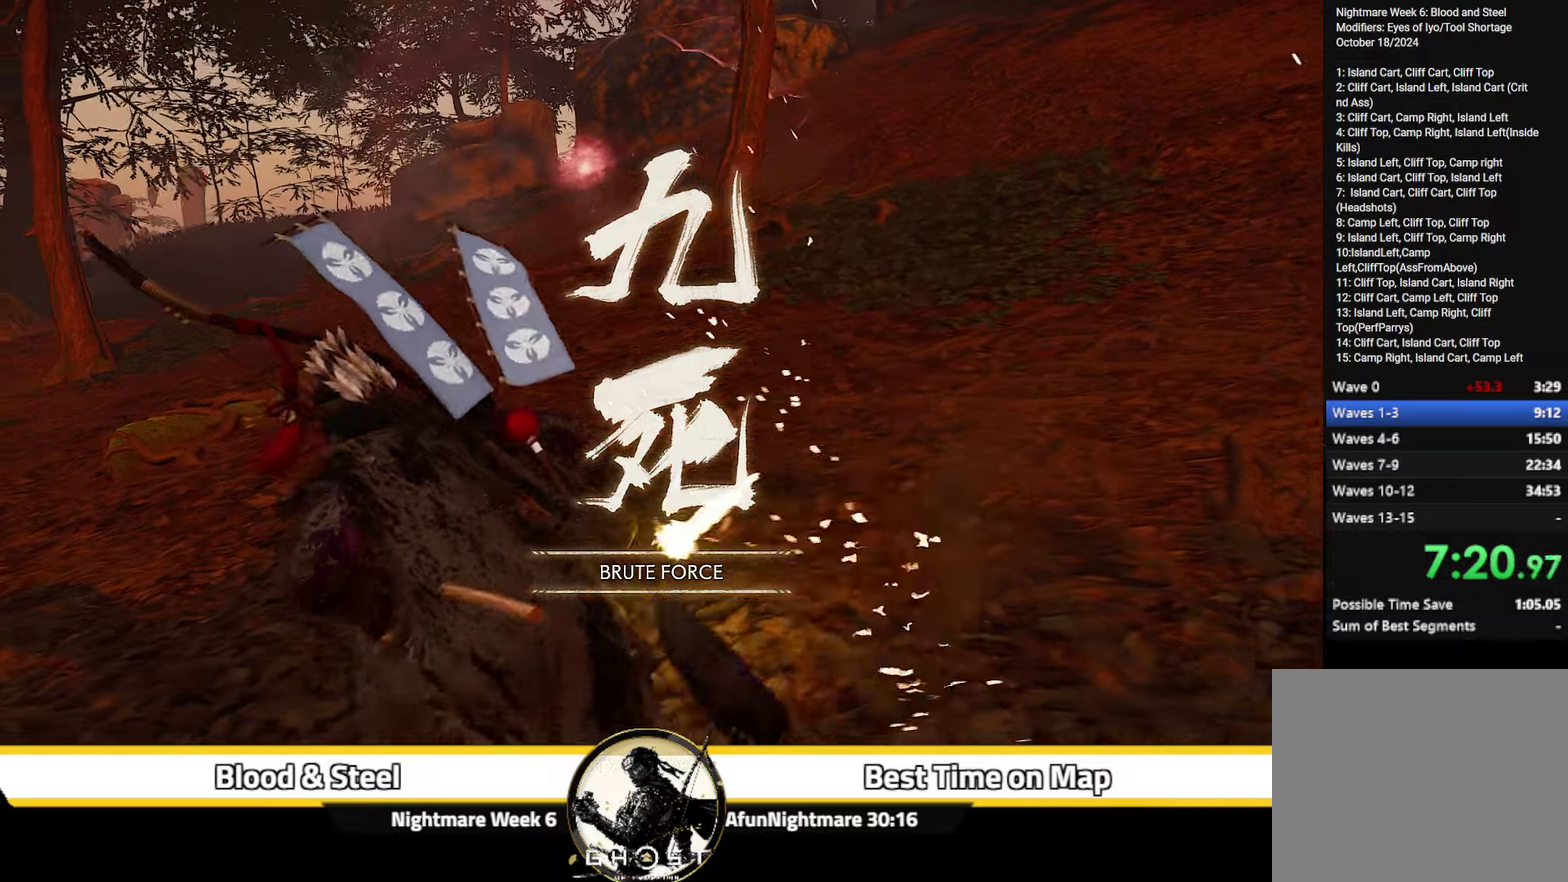
{"dt_ms": 500, "buttons": [], "left_stick": "center", "right_stick": "center", "events": [[333, "DPAD_DOWN", "down"], [416, "DPAD_DOWN", "up"]]}
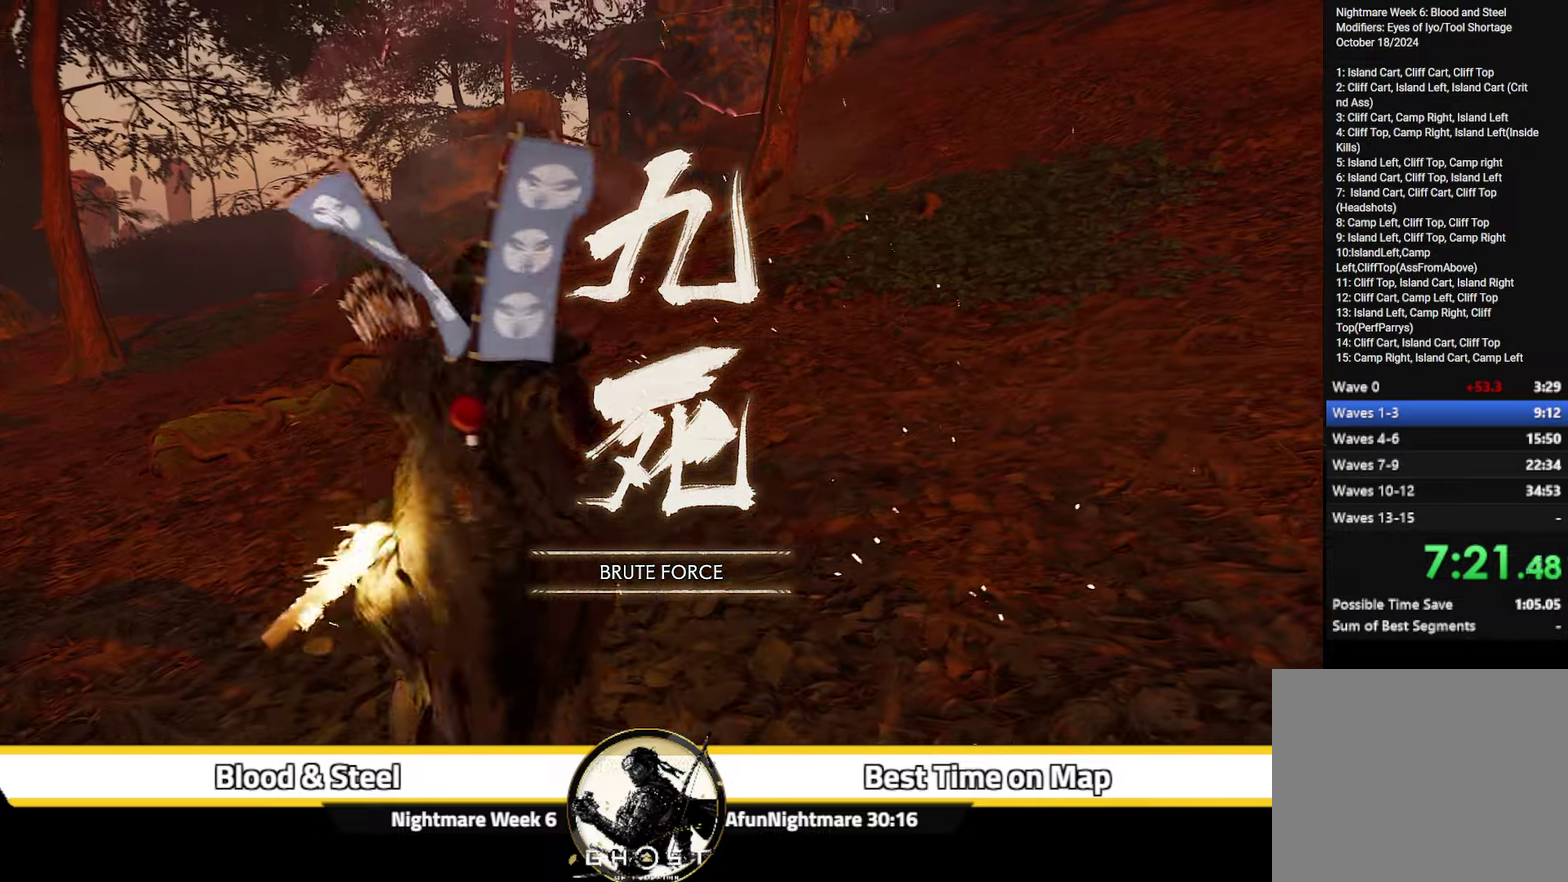
{"dt_ms": 700, "buttons": [], "left_stick": "right", "right_stick": "center", "events": [[50, "left_stick", "down-right"], [100, "right_stick", "up-right"], [250, "left_stick", "right"], [550, "right_stick", "up"], [666, "right_stick", "center"]]}
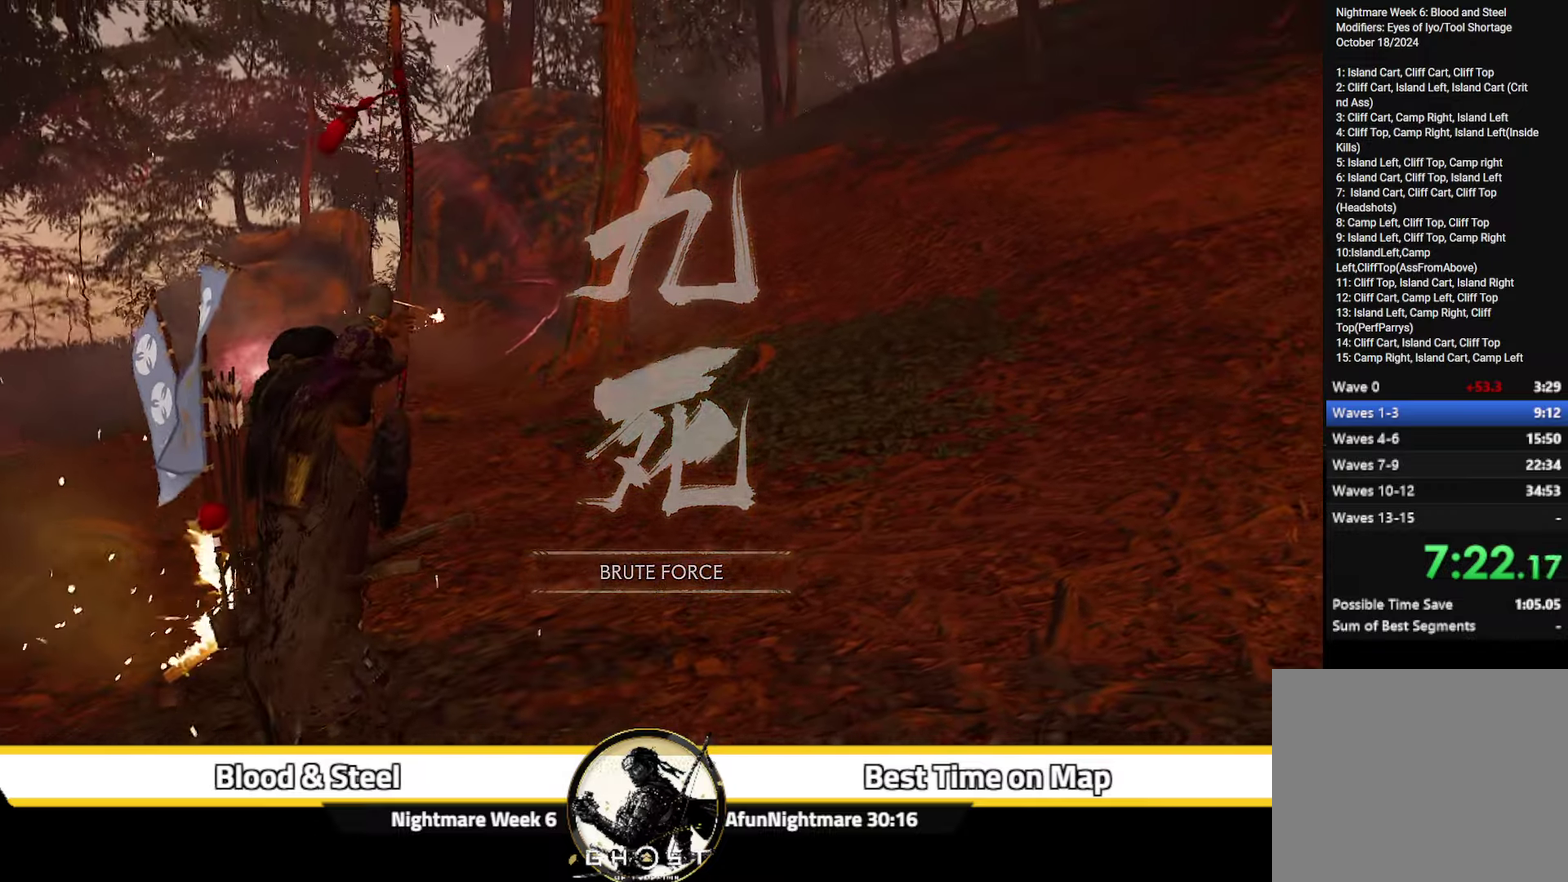
{"dt_ms": 300, "buttons": [], "left_stick": "up-right", "right_stick": "up-left", "events": [[150, "R1", "down"], [250, "right_stick", "up-left"], [283, "left_stick", "up-right"], [300, "R1", "up"]]}
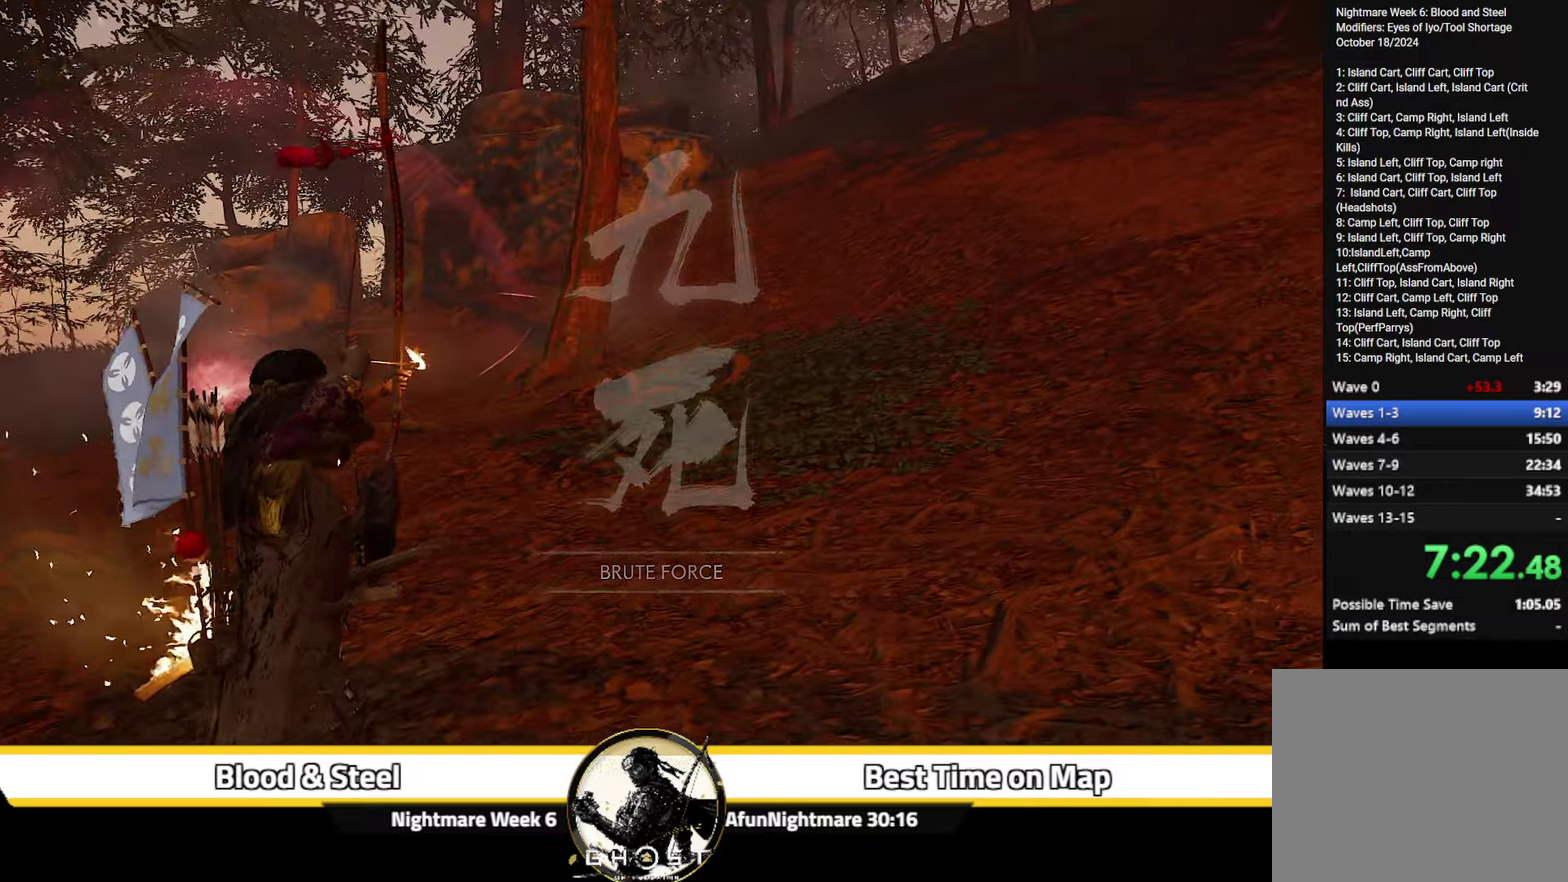
{"dt_ms": 600, "buttons": [], "left_stick": "right", "right_stick": "center", "events": [[116, "left_stick", "up"], [183, "left_stick", "center"], [300, "right_stick", "up"], [450, "right_stick", "center"], [533, "left_stick", "right"]]}
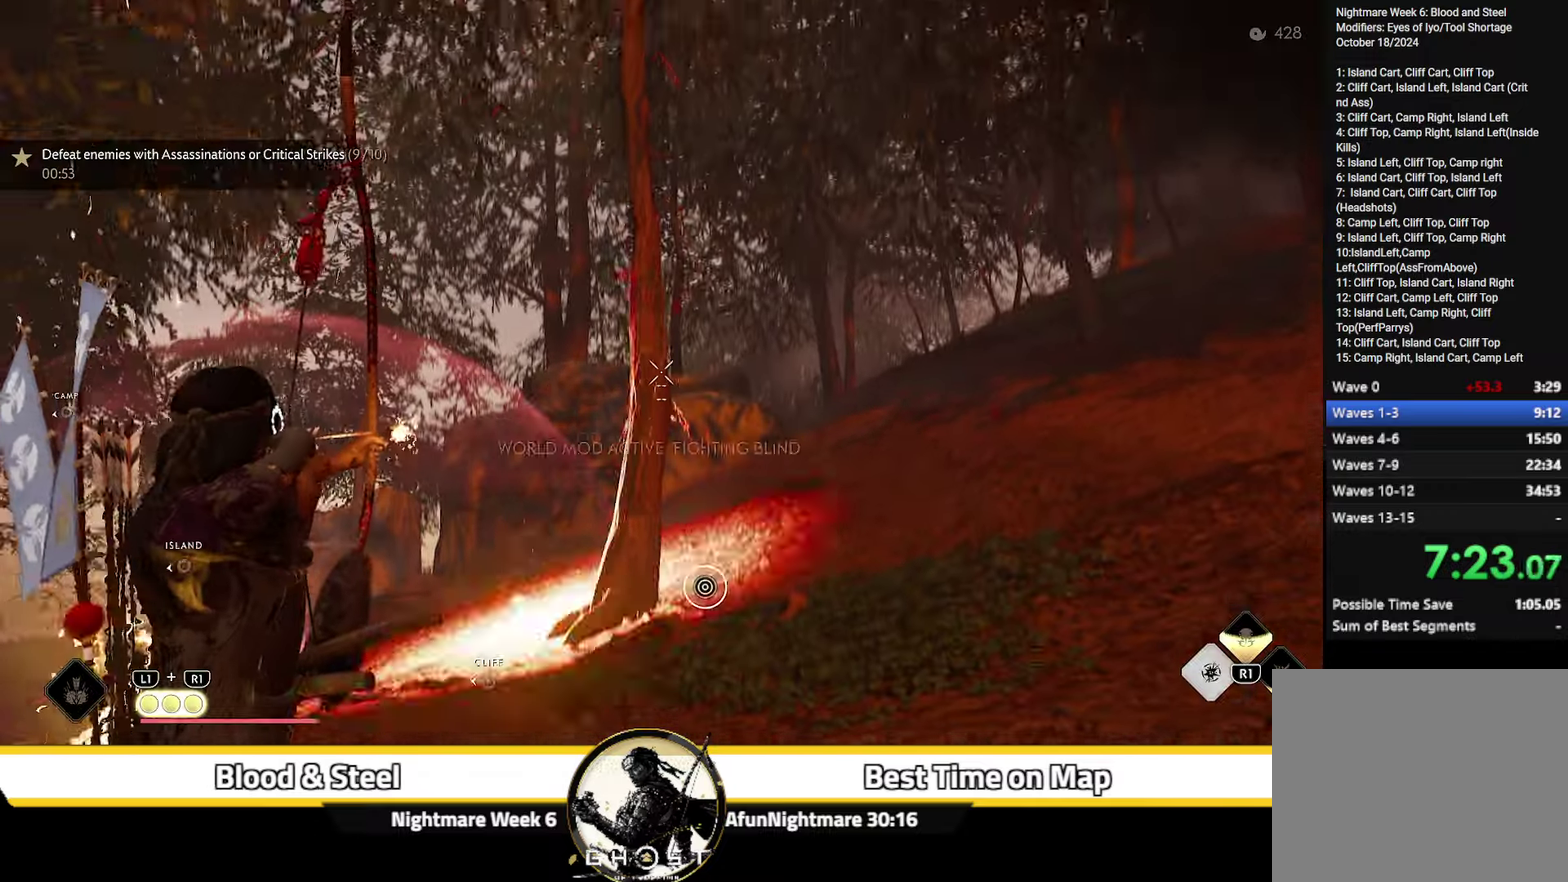
{"dt_ms": 400, "buttons": [], "left_stick": "right", "right_stick": "up-right", "events": [[133, "right_stick", "up-right"]]}
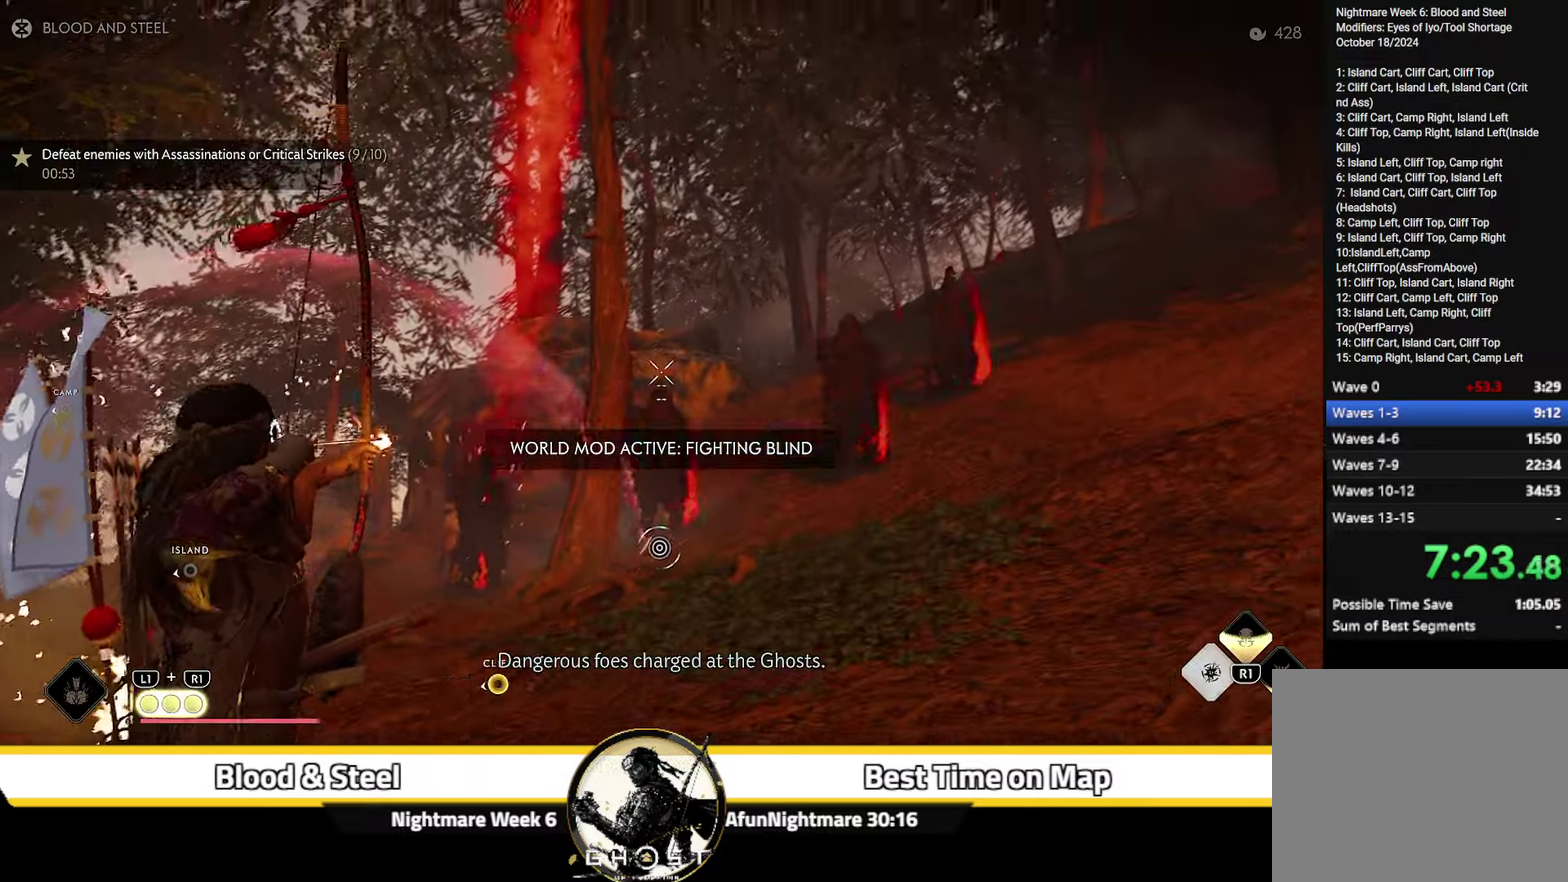
{"dt_ms": 500, "buttons": [], "left_stick": "left", "right_stick": "down-left", "events": [[50, "left_stick", "up-right"], [100, "right_stick", "center"], [133, "left_stick", "center"], [283, "R2", "down"], [383, "R2", "up"], [450, "left_stick", "left"], [450, "right_stick", "down-left"]]}
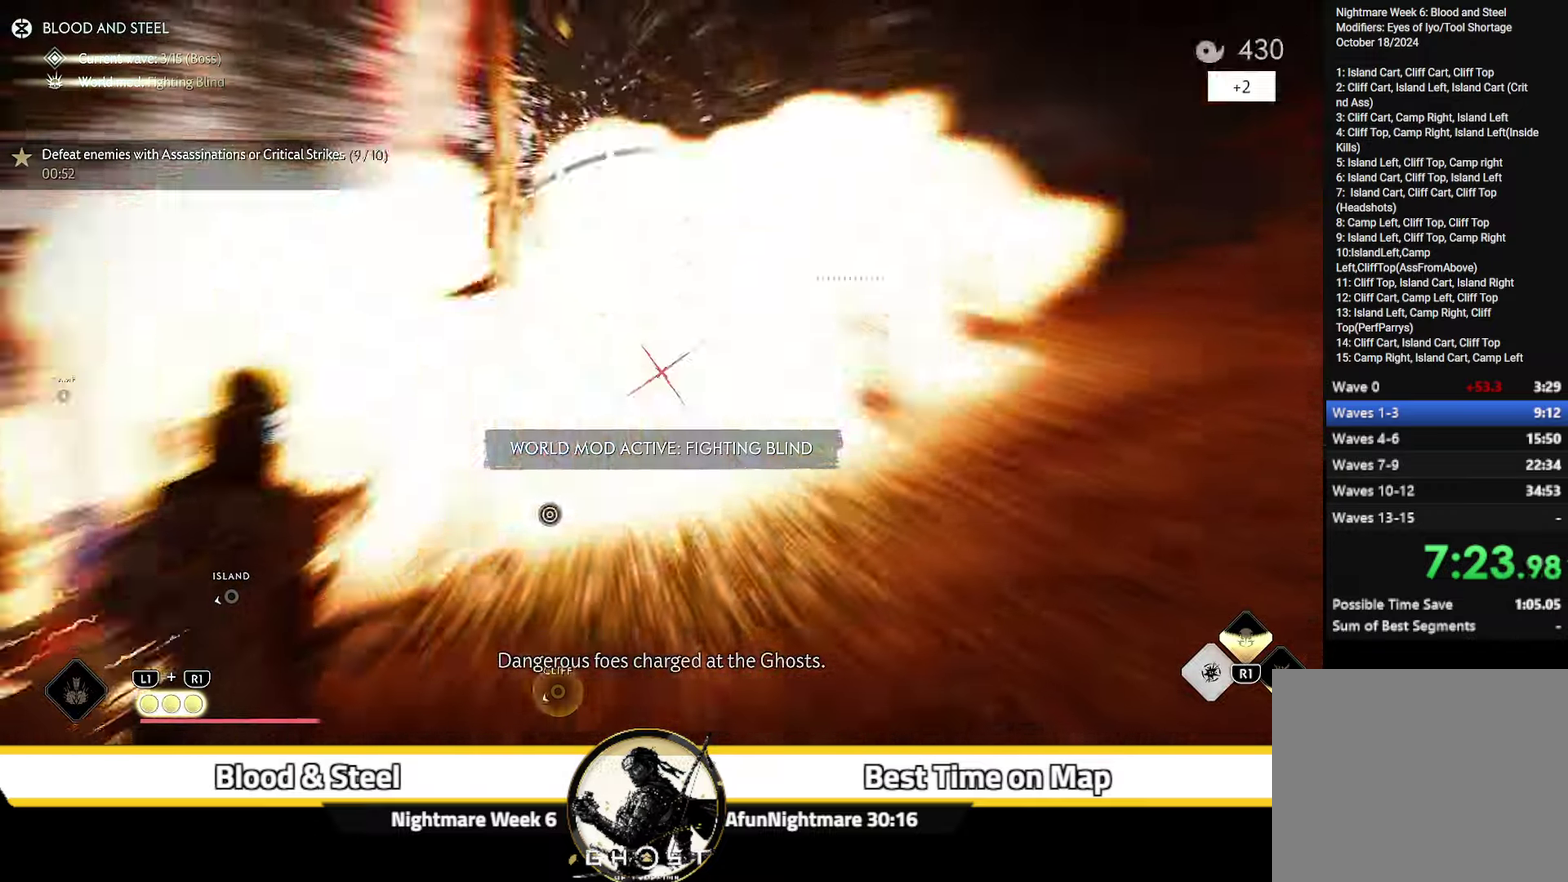
{"dt_ms": 500, "buttons": [], "left_stick": "up-left", "right_stick": "center"}
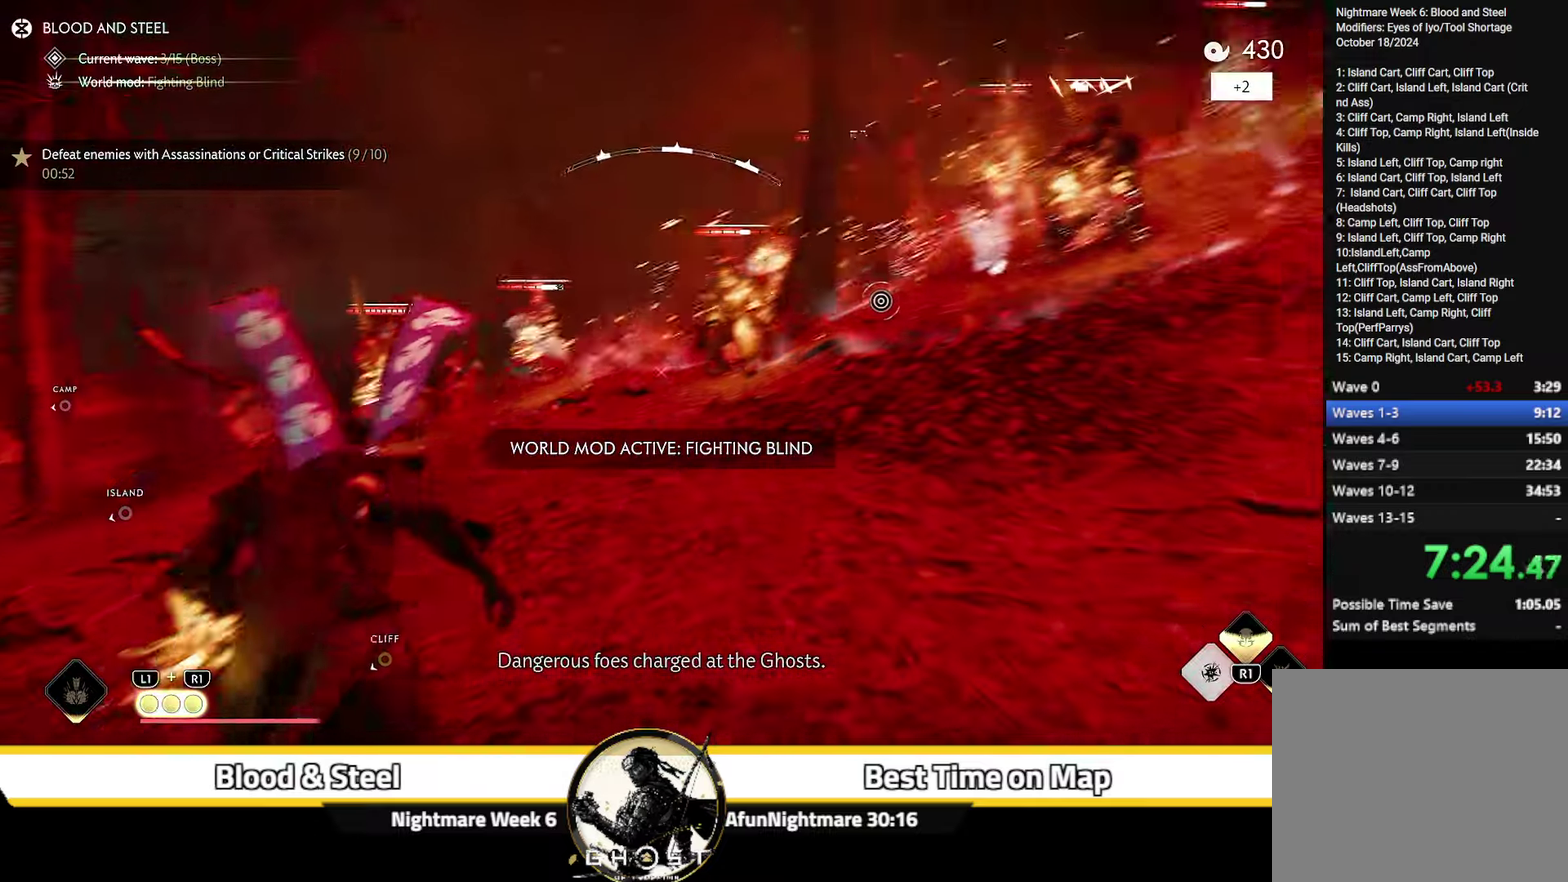
{"dt_ms": 500, "buttons": [], "left_stick": "up-left", "right_stick": "center", "events": []}
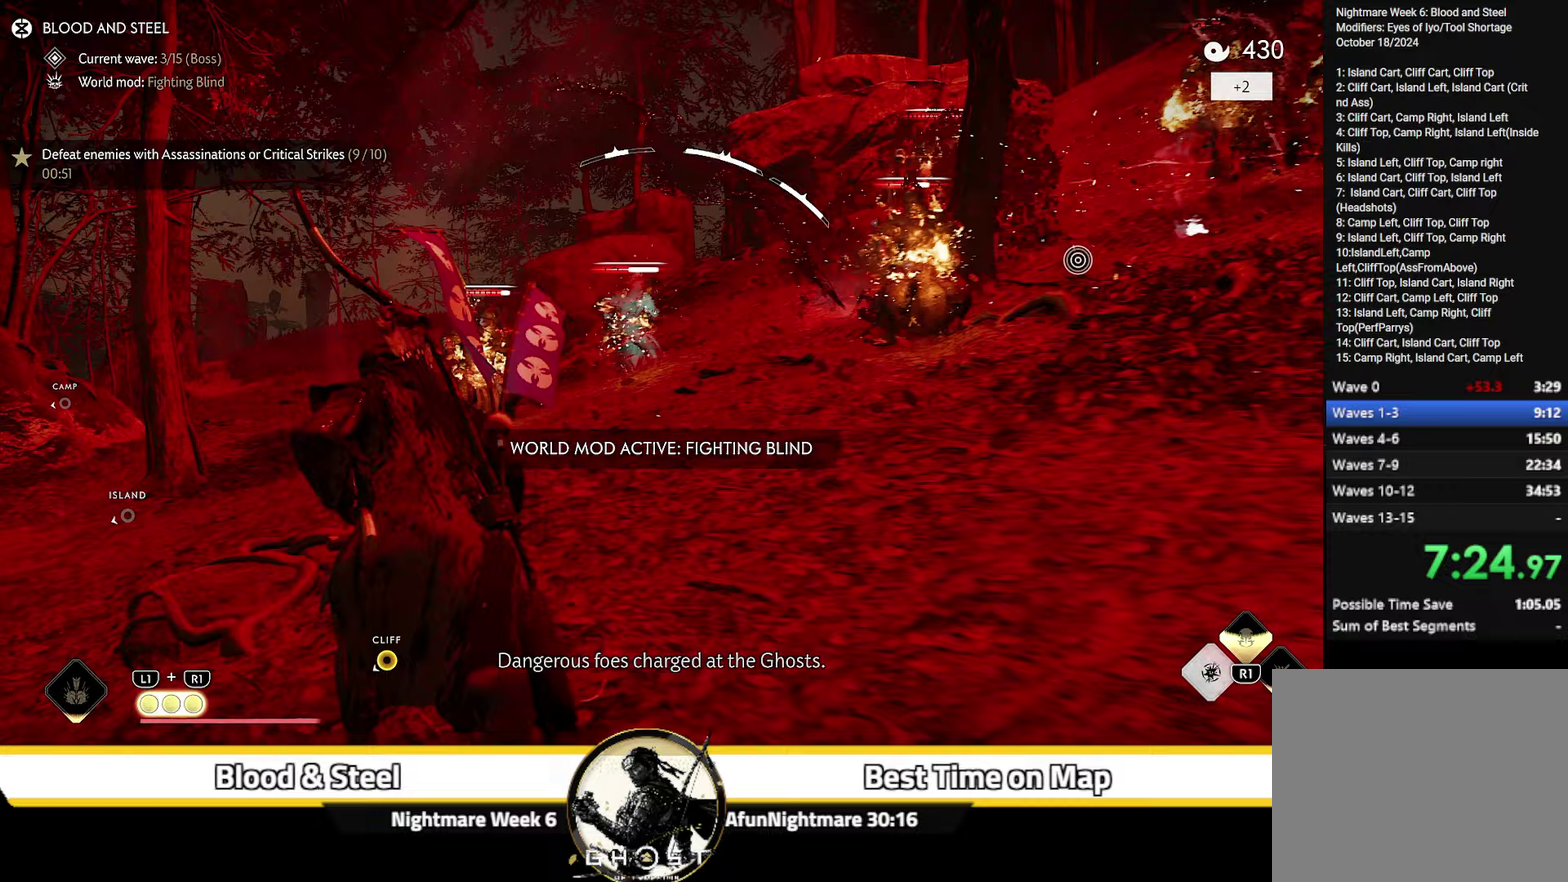
{"dt_ms": 700, "buttons": [], "left_stick": "up", "right_stick": "down", "events": [[83, "R1", "down"], [117, "SQUARE", "down"], [133, "left_stick", "up"], [233, "SQUARE", "up"], [283, "R1", "up"], [667, "right_stick", "down"]]}
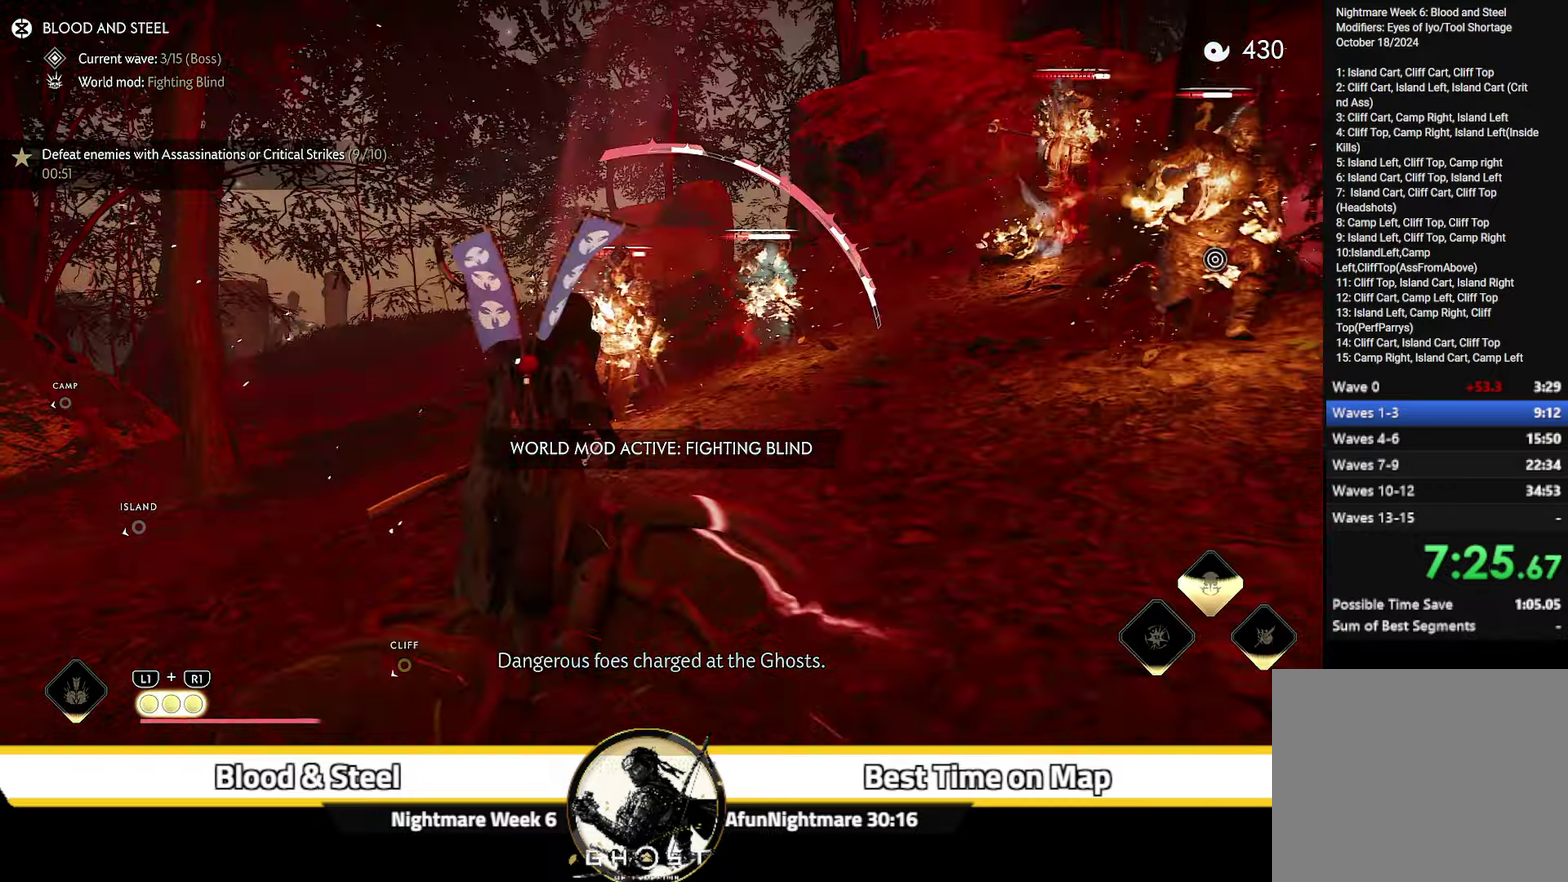
{"dt_ms": 300, "buttons": ["R2"], "left_stick": "up", "right_stick": "center", "events": [[250, "R2", "down"], [283, "right_stick", "center"]]}
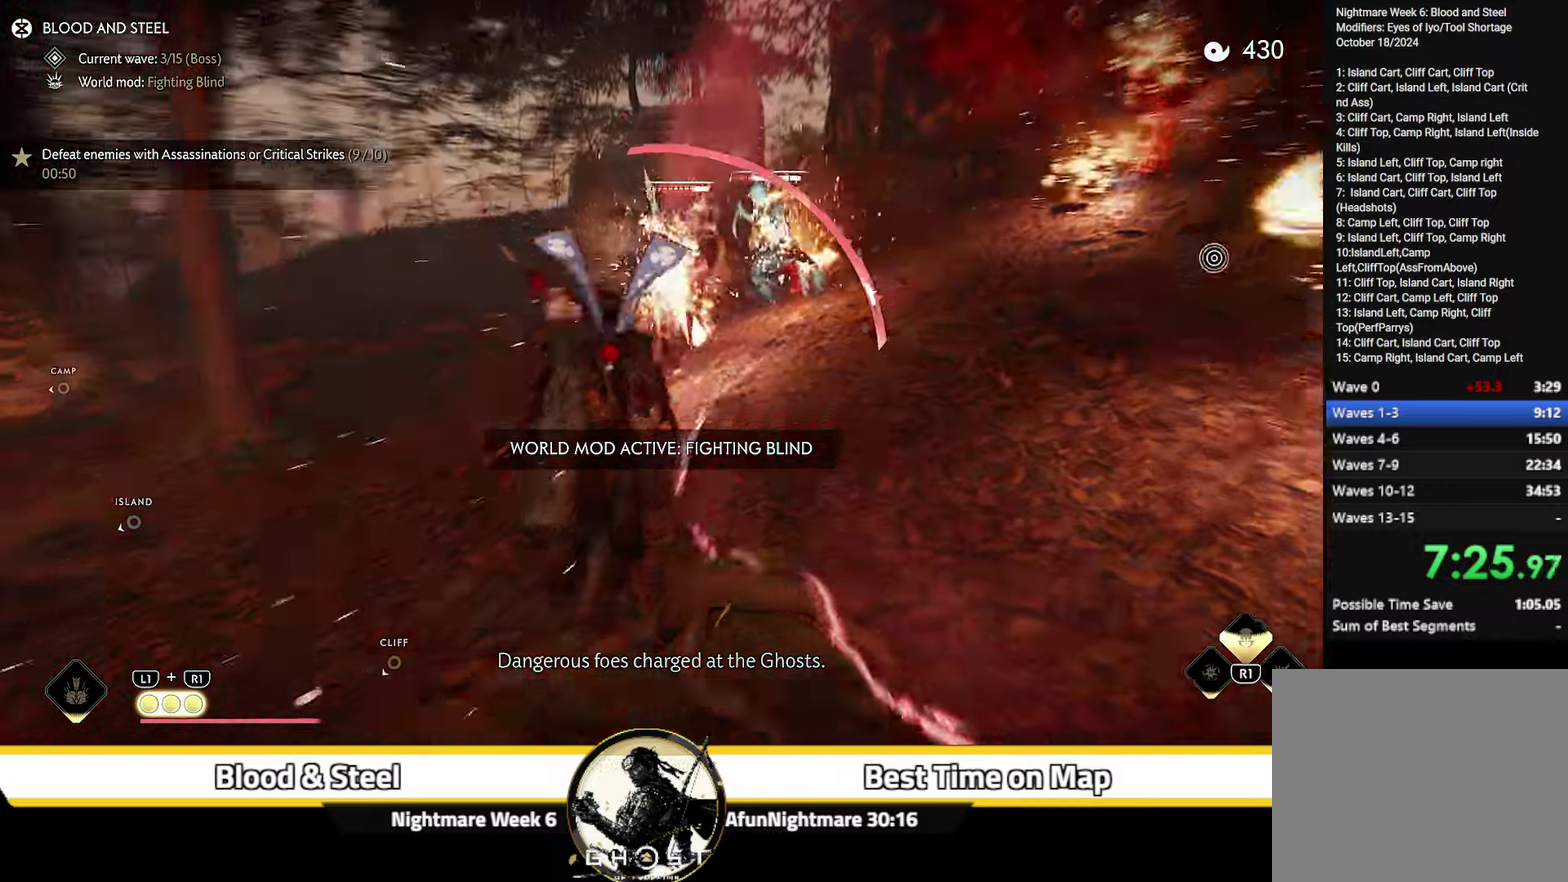
{"dt_ms": 500, "buttons": [], "left_stick": "up-right", "right_stick": "center", "events": [[83, "R2", "up"], [100, "right_stick", "down"], [283, "left_stick", "up-right"], [283, "right_stick", "center"]]}